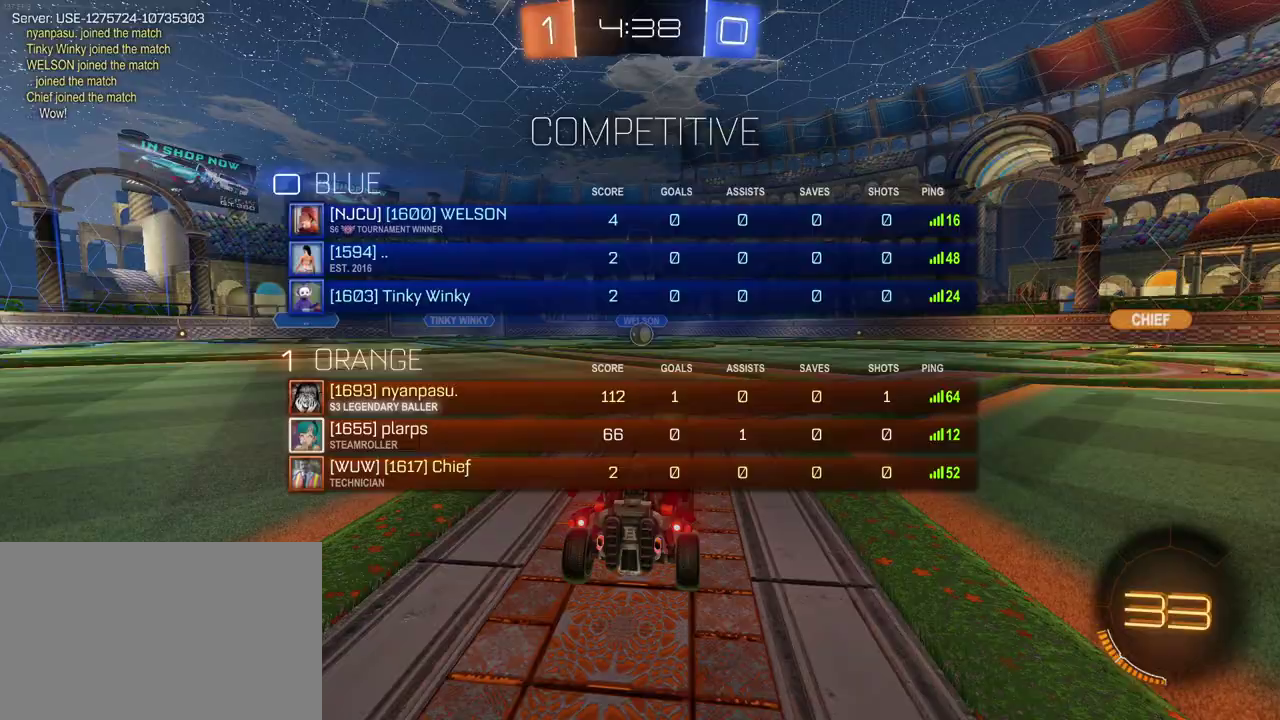
Gameplay with a controller (PlayStation layout); each line is a JSON object with the inputs held at the frame after it. "events" lists button and stick changes between this image and that frame as [ms after this image, input, new state], when the widget could be followed in between. Not read: L1 L3 R3.
{"buttons": ["CIRCLE", "R2"], "left_stick": "center", "right_stick": "center", "events": [[450, "R2", "down"]]}
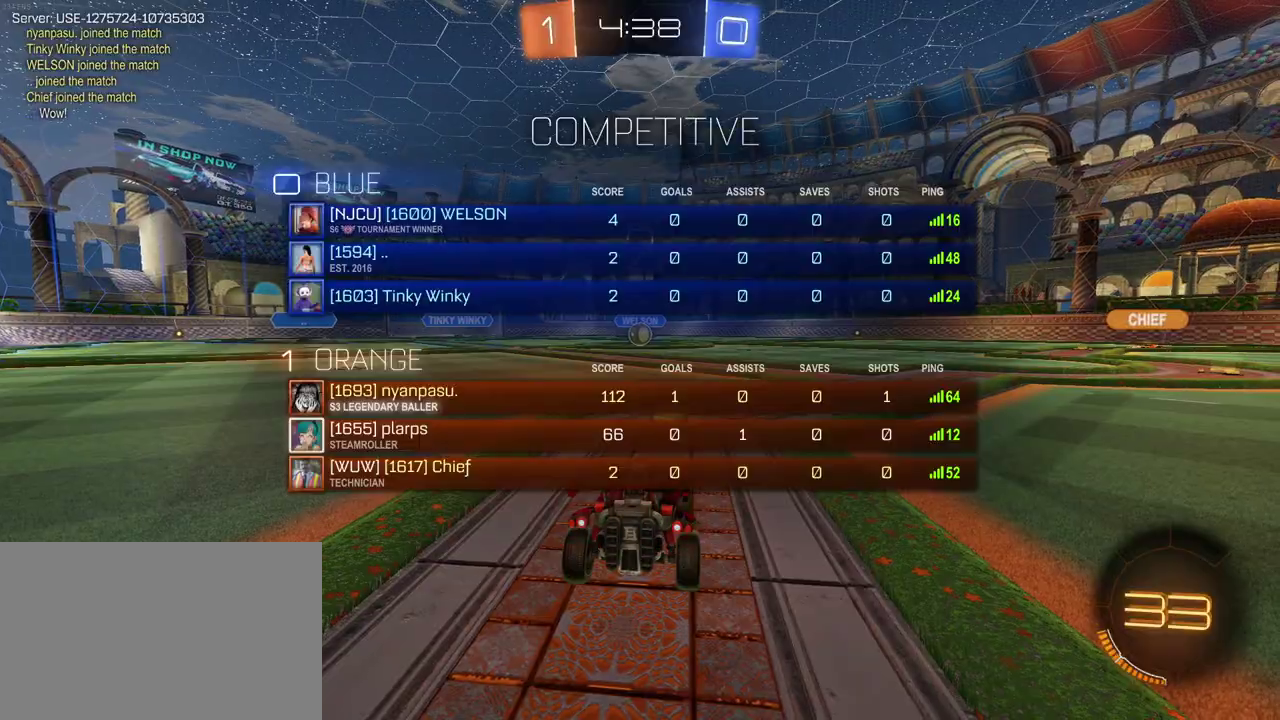
{"buttons": ["CIRCLE", "R2"], "left_stick": "center", "right_stick": "center", "events": []}
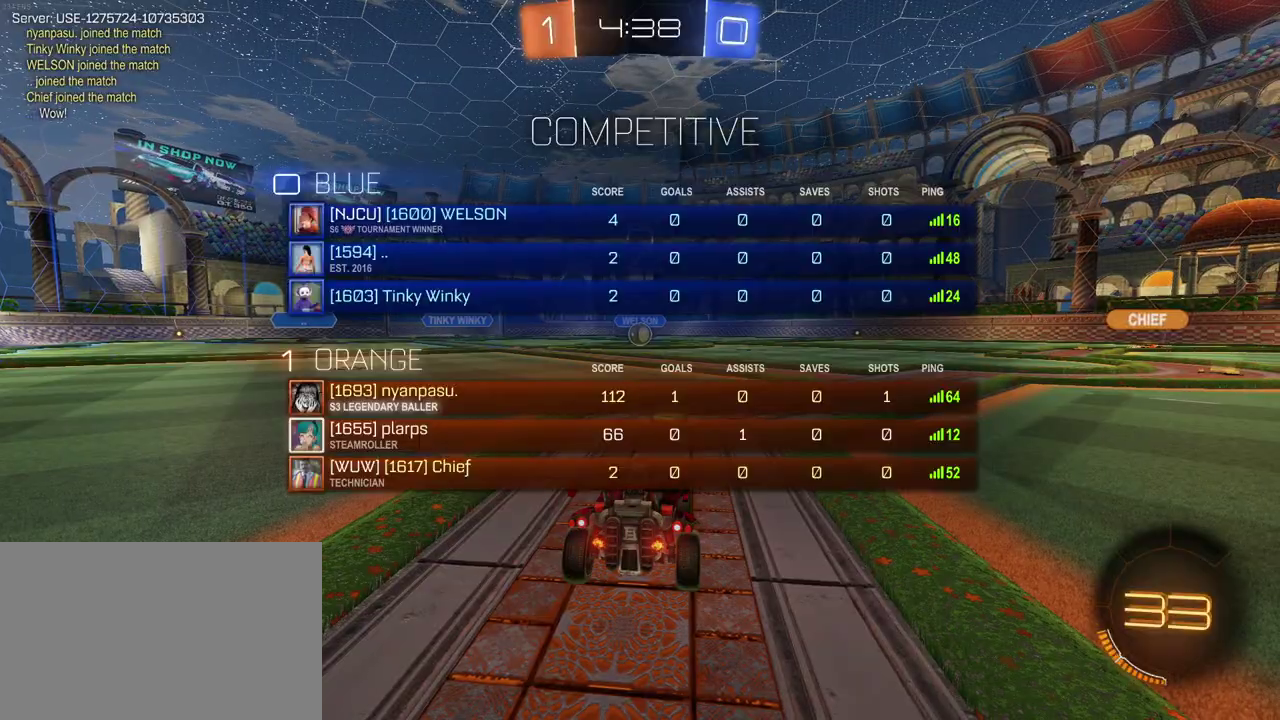
{"buttons": ["R1", "R2"], "left_stick": "center", "right_stick": "center", "events": [[383, "CIRCLE", "up"], [500, "R1", "down"]]}
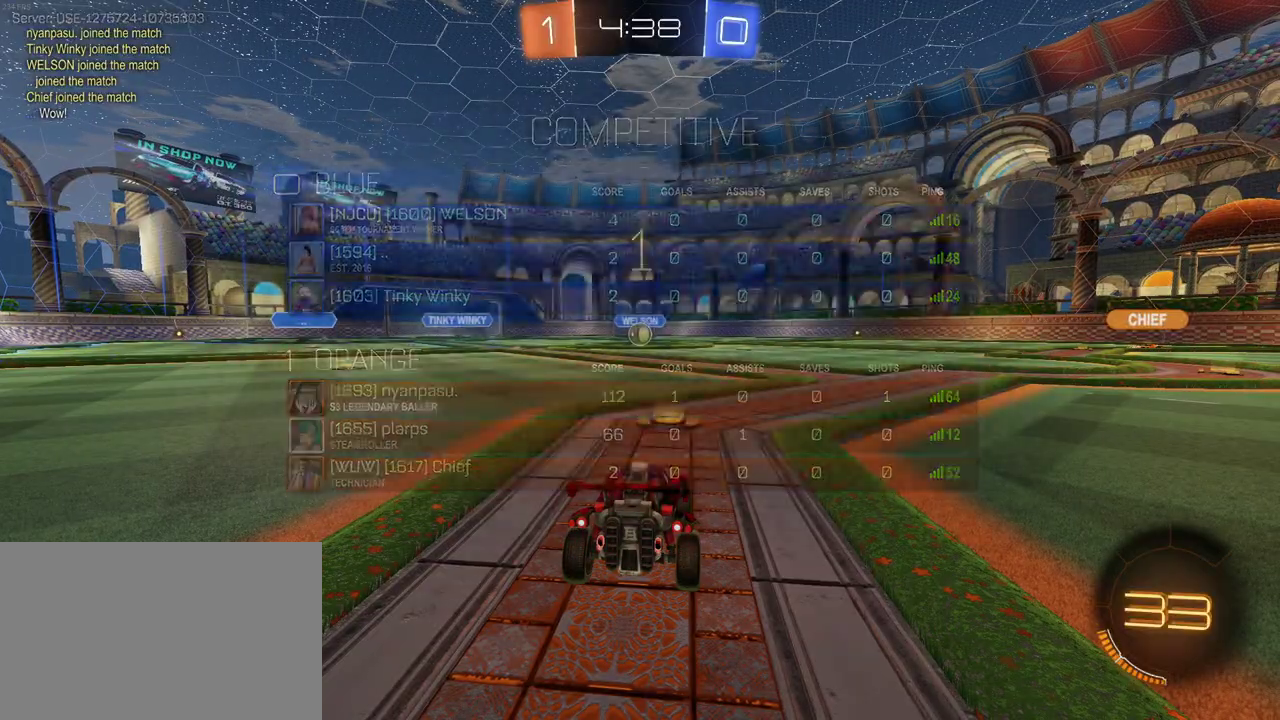
{"buttons": ["R1", "R2"], "left_stick": "center", "right_stick": "center", "events": []}
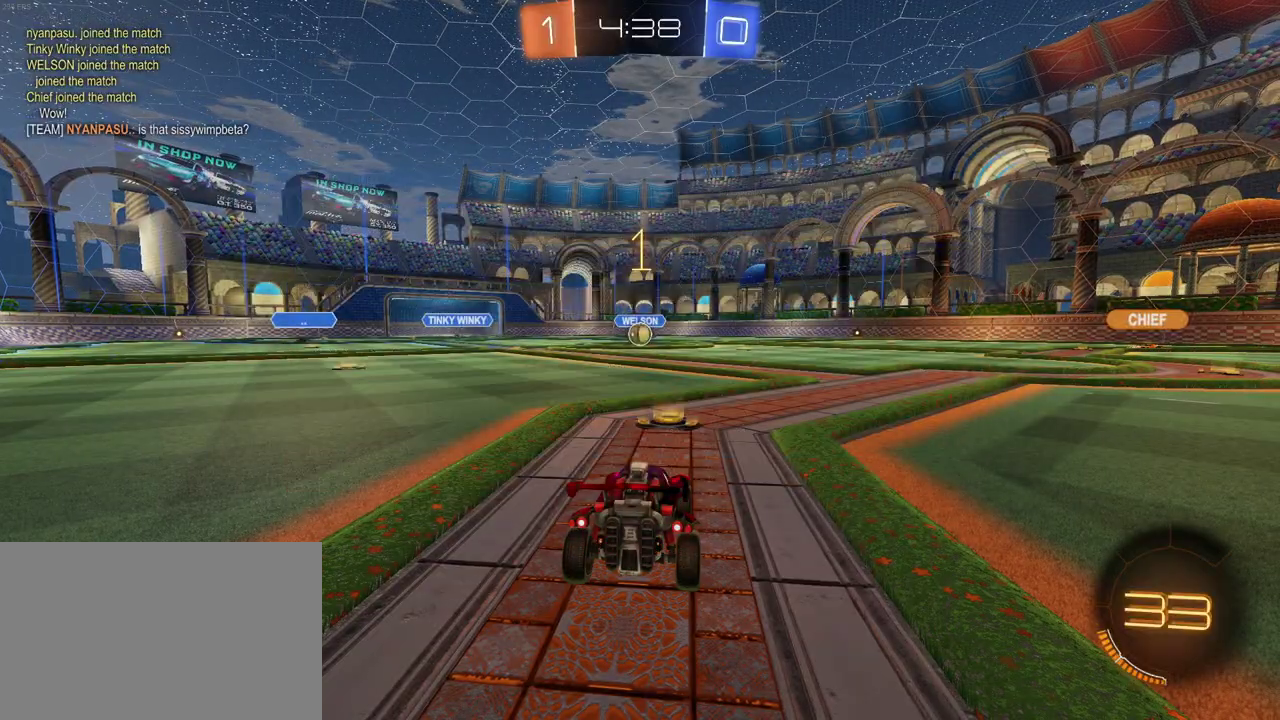
{"buttons": ["R1", "R2"], "left_stick": "up-left", "right_stick": "center", "events": [[383, "CROSS", "down"], [383, "left_stick", "up"], [433, "left_stick", "up-left"], [467, "CROSS", "up"]]}
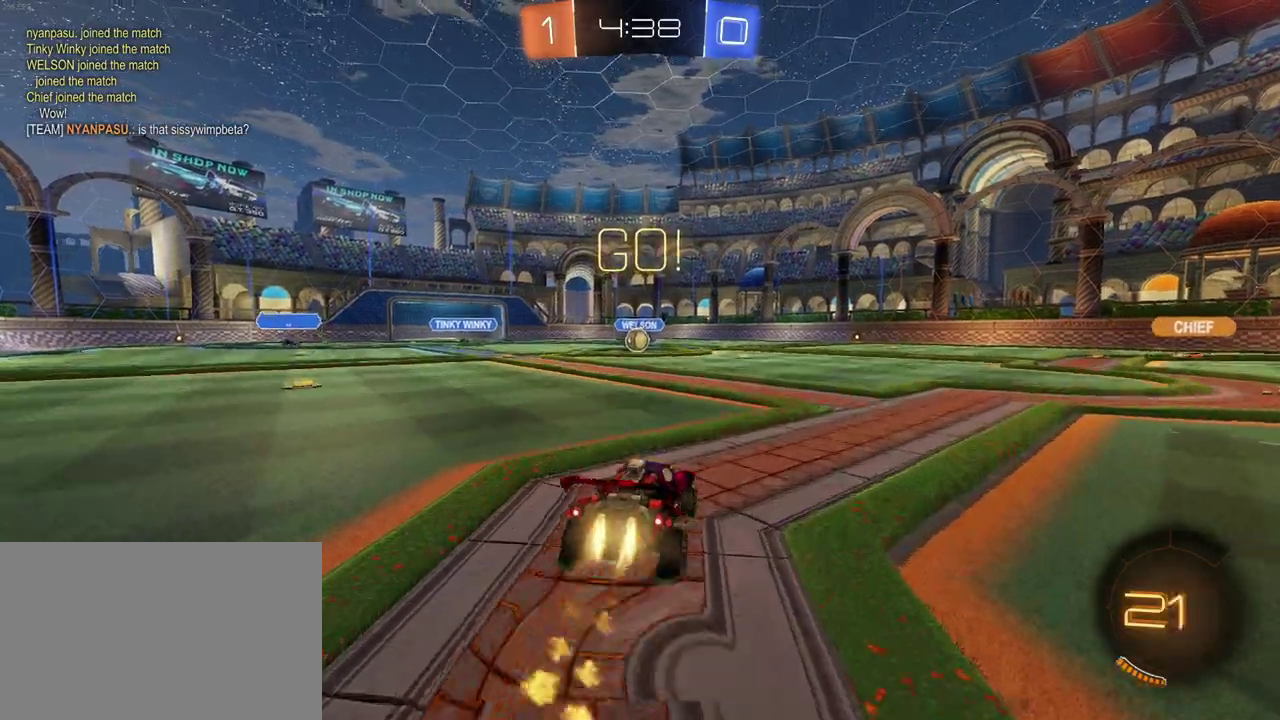
{"buttons": ["SQUARE", "R1", "R2"], "left_stick": "down-left", "right_stick": "center", "events": [[17, "CROSS", "down"], [50, "SQUARE", "down"], [83, "CROSS", "up"], [117, "left_stick", "down-left"], [167, "left_stick", "down"], [283, "left_stick", "down-left"]]}
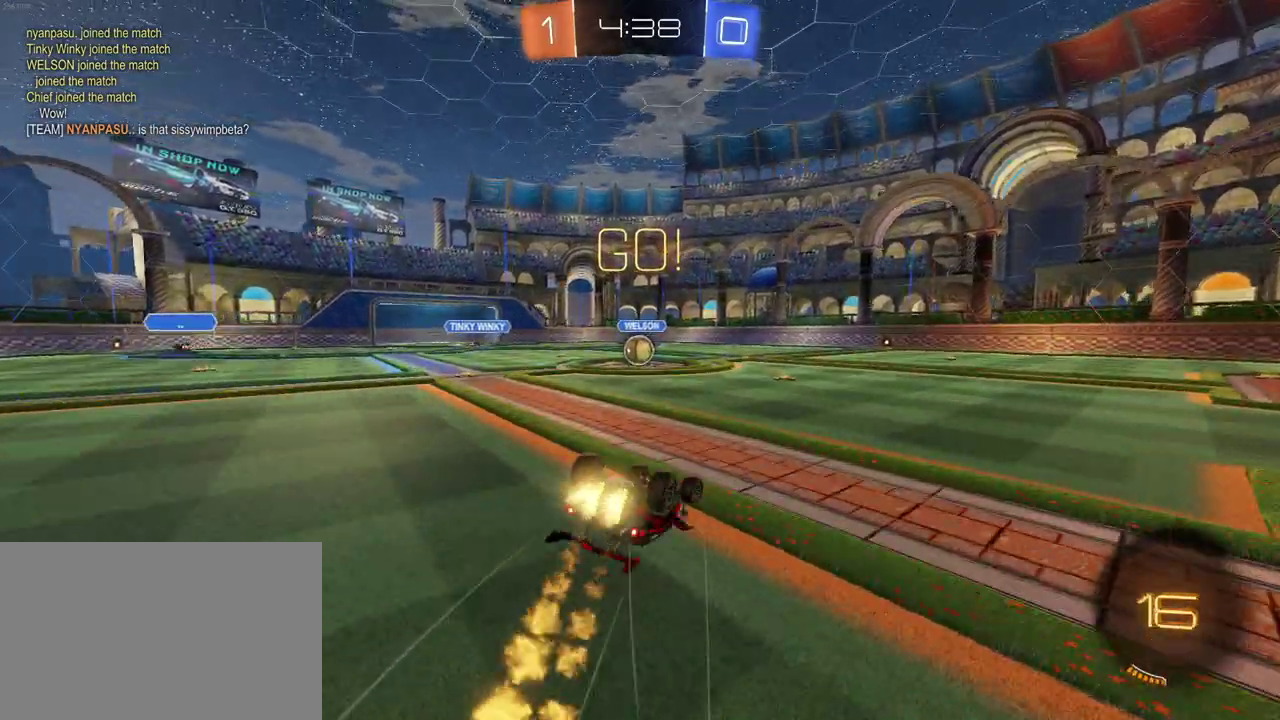
{"buttons": ["R2"], "left_stick": "center", "right_stick": "center", "events": [[417, "left_stick", "center"], [467, "SQUARE", "up"], [483, "R1", "up"]]}
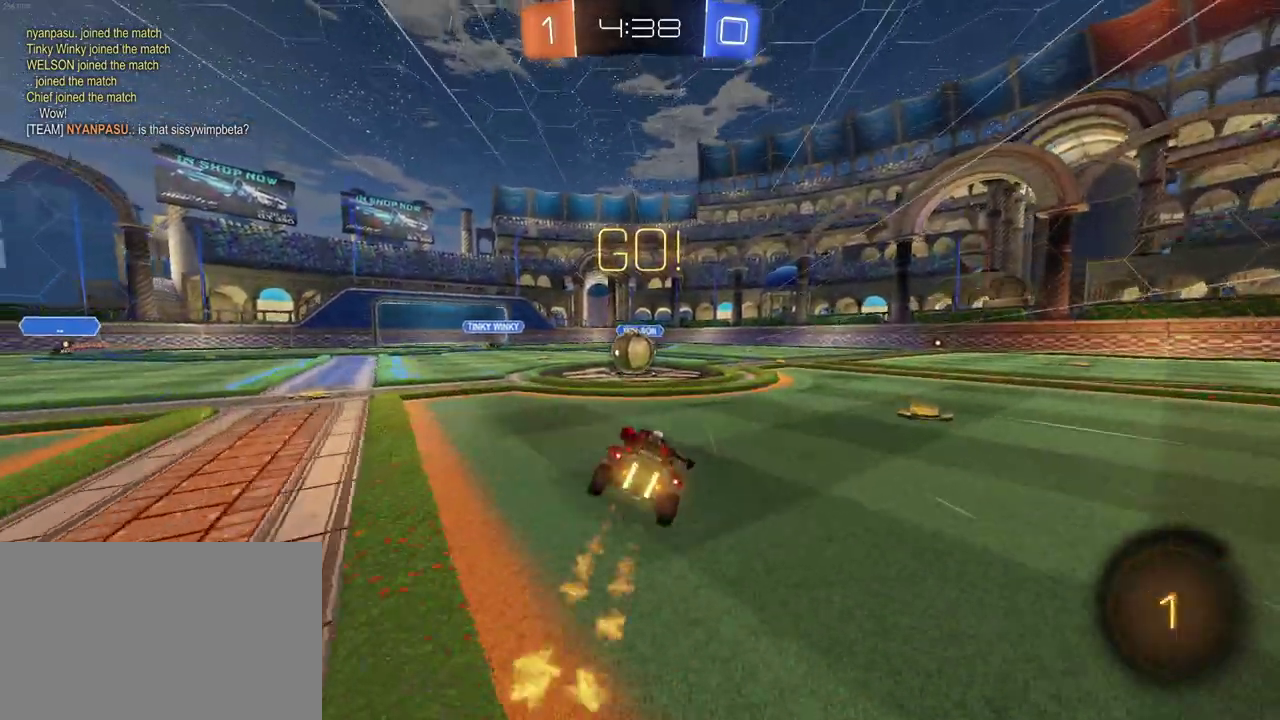
{"buttons": ["CROSS", "R2"], "left_stick": "up-right", "right_stick": "center", "events": [[267, "CROSS", "down"], [333, "left_stick", "right"], [400, "CROSS", "up"], [417, "left_stick", "up-right"], [500, "CROSS", "down"]]}
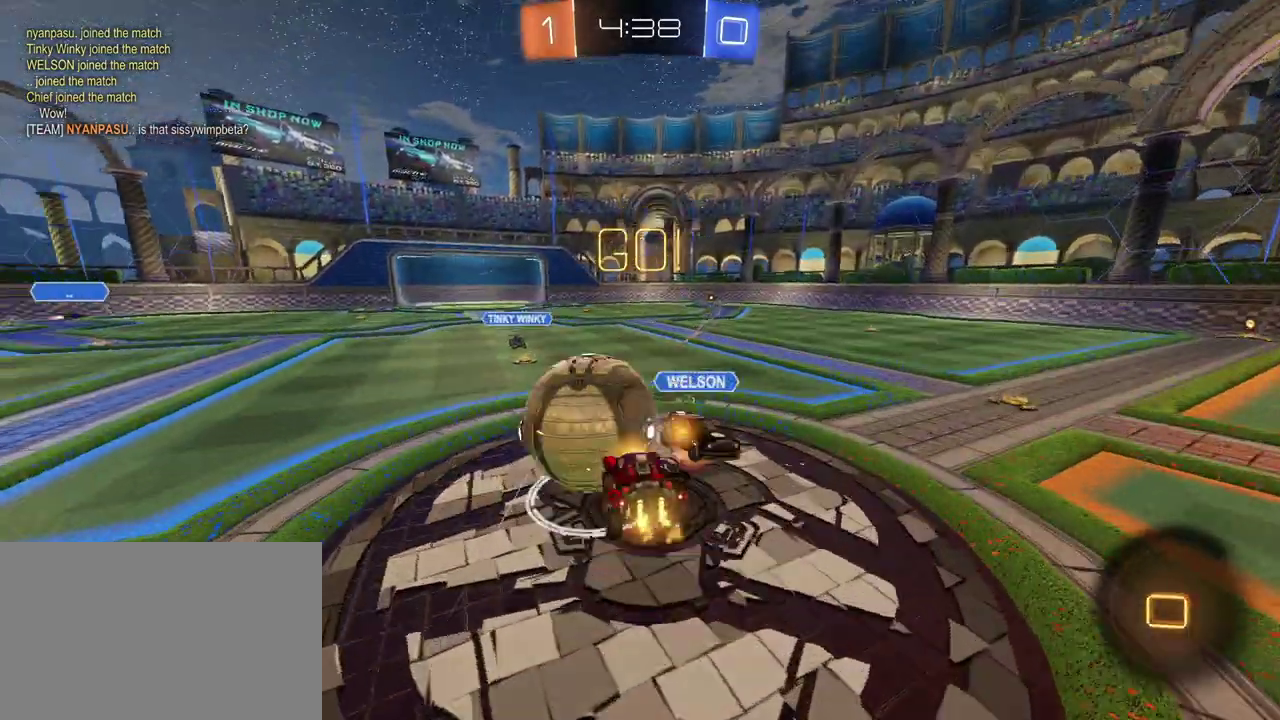
{"buttons": ["R2"], "left_stick": "up-right", "right_stick": "center", "events": [[417, "CROSS", "up"]]}
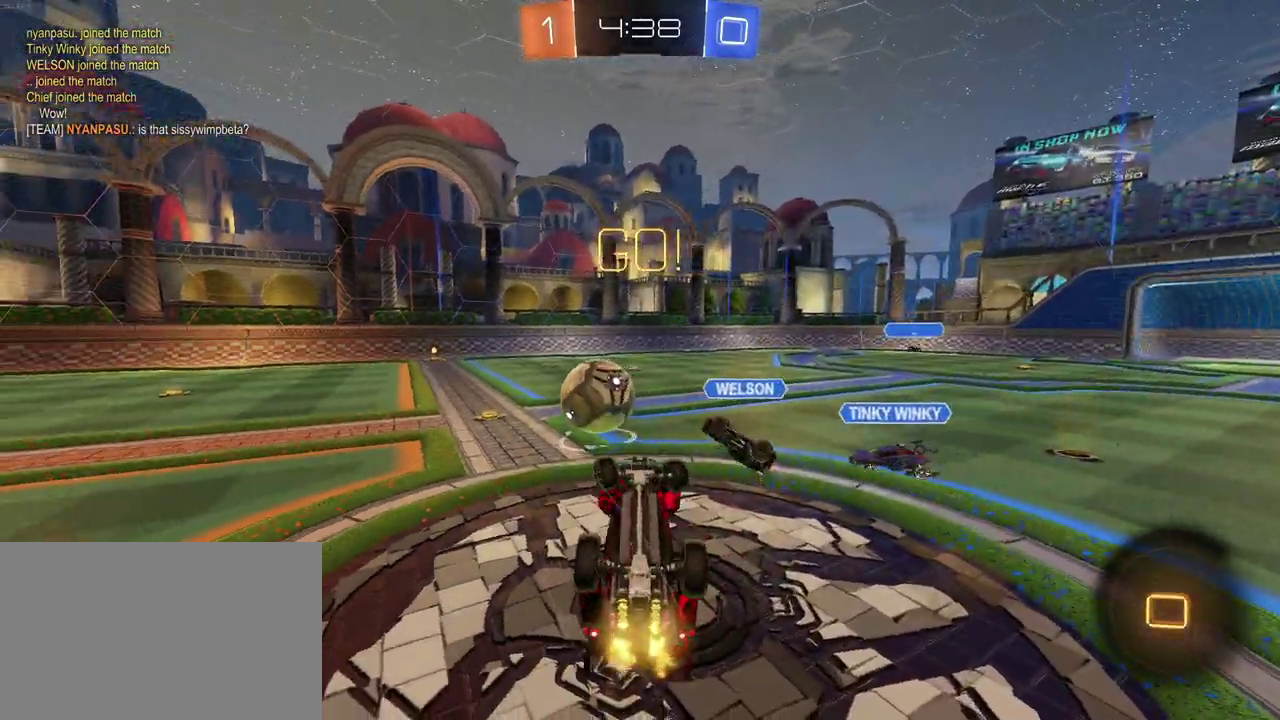
{"buttons": ["R2"], "left_stick": "center", "right_stick": "center", "events": [[67, "TRIANGLE", "down"], [183, "TRIANGLE", "up"], [433, "left_stick", "center"]]}
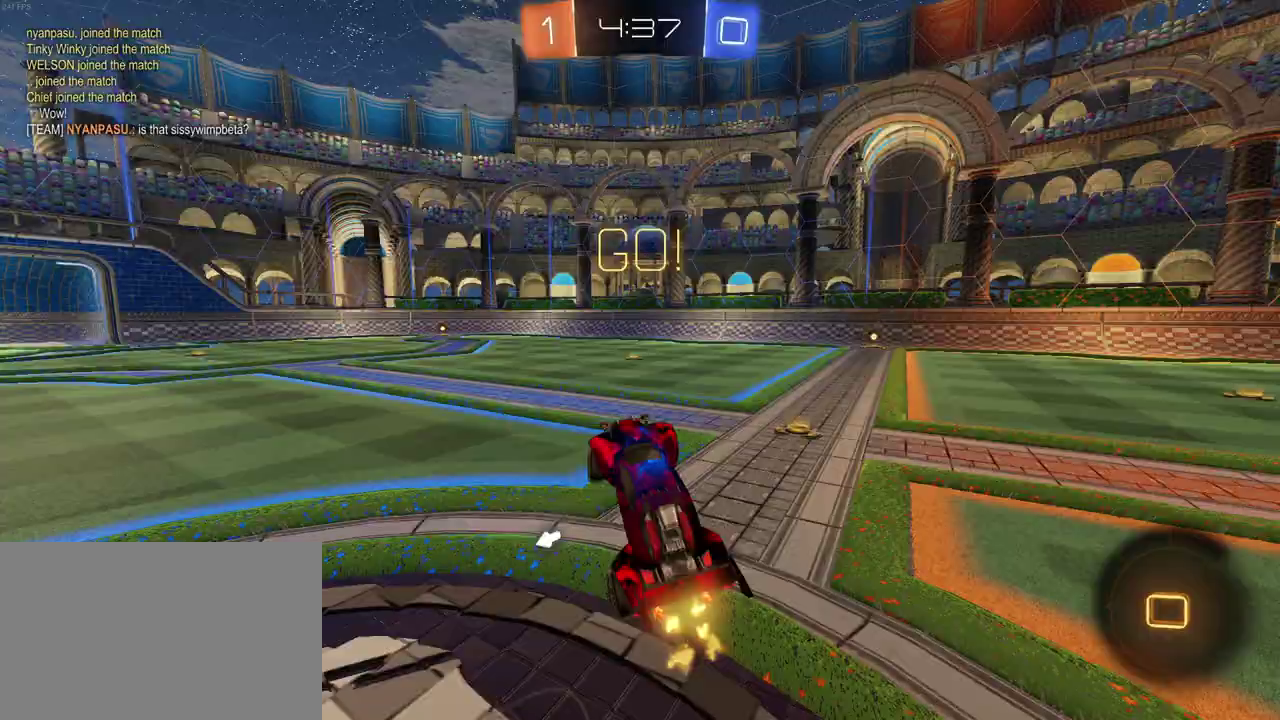
{"buttons": ["CIRCLE", "R2"], "left_stick": "center", "right_stick": "center", "events": [[117, "left_stick", "right"], [317, "CIRCLE", "down"], [433, "left_stick", "center"]]}
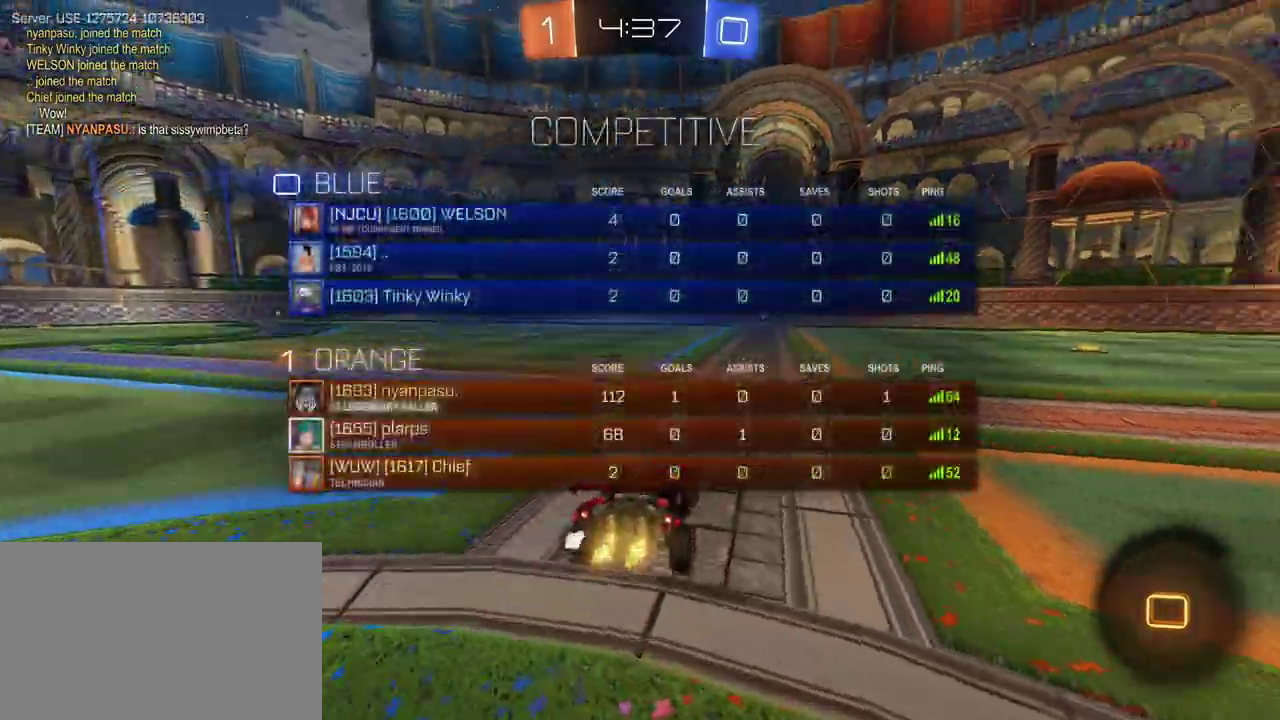
{"buttons": ["R2"], "left_stick": "up", "right_stick": "center", "events": [[133, "CIRCLE", "up"], [200, "left_stick", "up"], [250, "CROSS", "down"], [333, "CROSS", "up"], [400, "CROSS", "down"], [483, "CROSS", "up"]]}
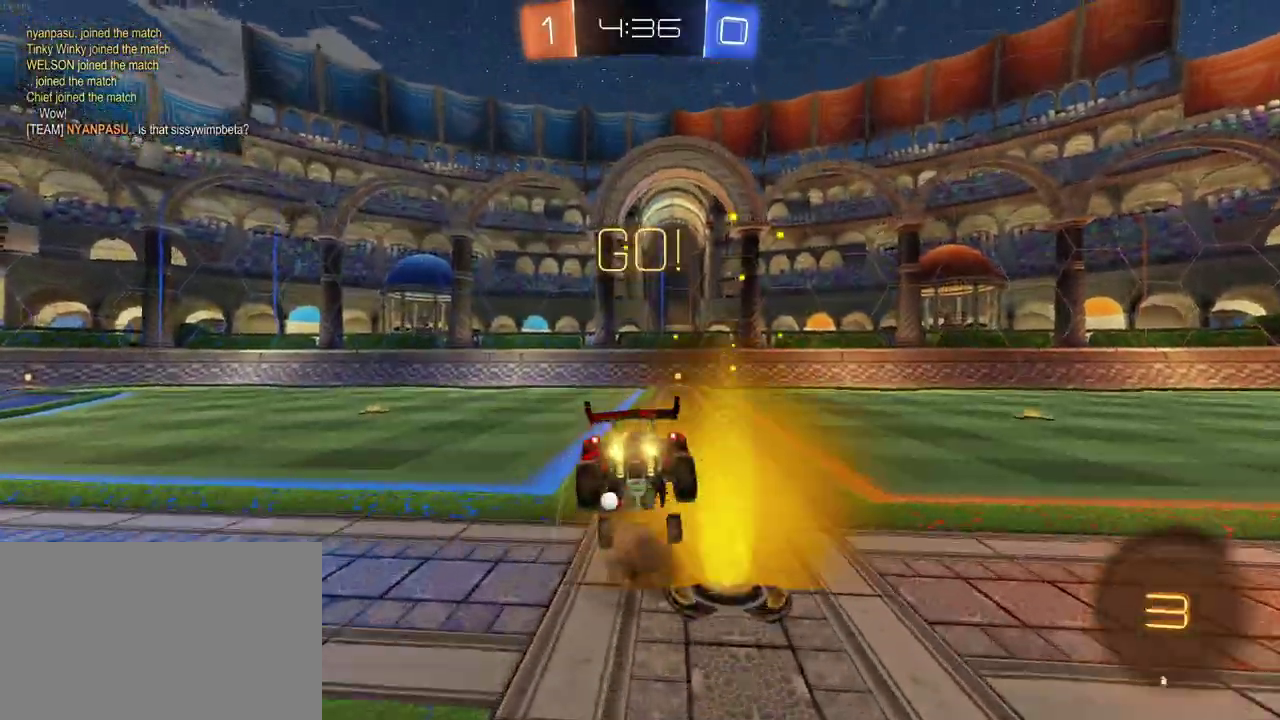
{"buttons": ["CIRCLE", "R2"], "left_stick": "center", "right_stick": "center", "events": [[67, "CIRCLE", "down"], [100, "left_stick", "center"]]}
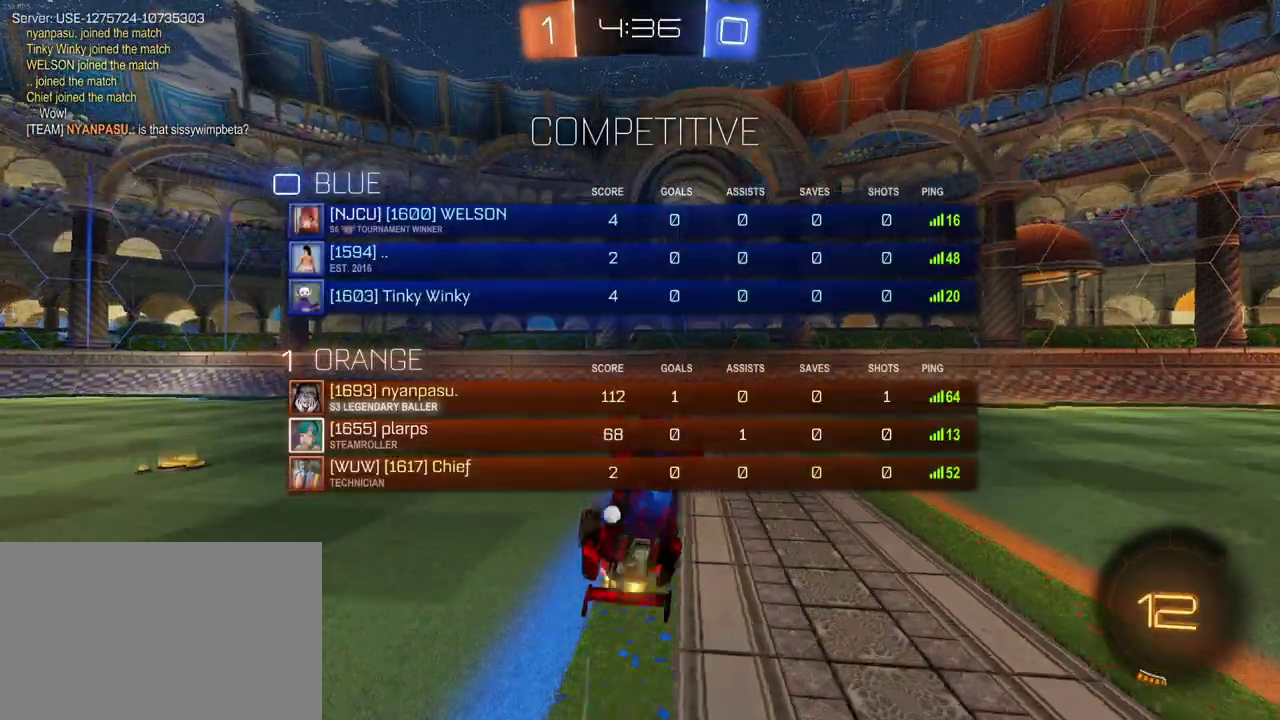
{"buttons": ["R1", "R2"], "left_stick": "center", "right_stick": "center", "events": [[233, "CIRCLE", "up"], [250, "TRIANGLE", "down"], [400, "TRIANGLE", "up"], [483, "R1", "down"]]}
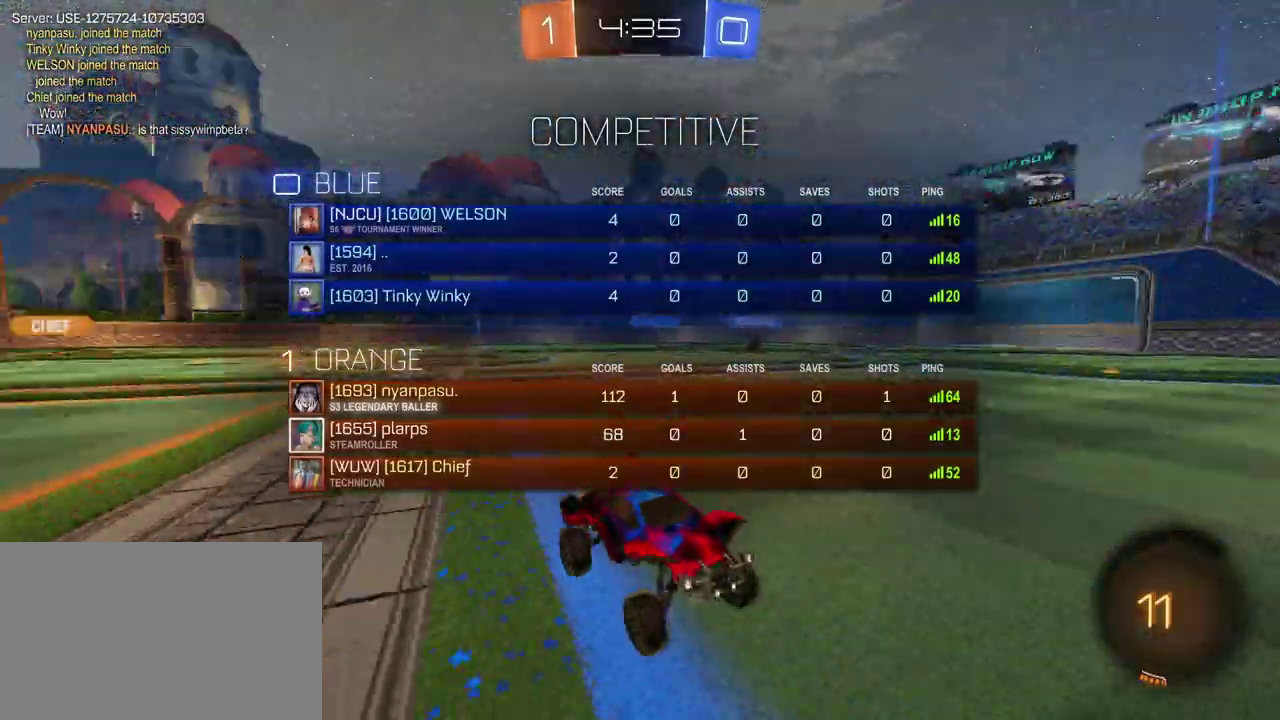
{"buttons": ["R2"], "left_stick": "down-right", "right_stick": "center", "events": [[367, "R1", "up"], [483, "left_stick", "down-right"]]}
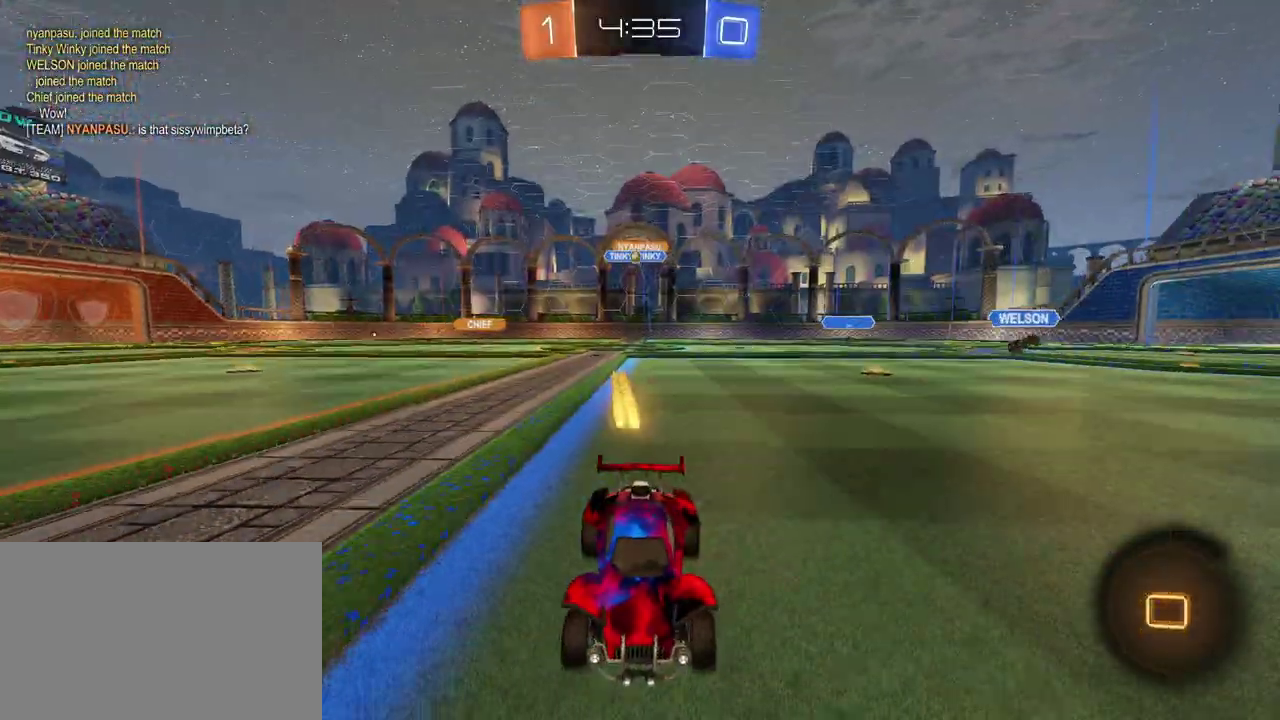
{"buttons": ["R2"], "left_stick": "right", "right_stick": "center", "events": [[50, "left_stick", "right"], [183, "SQUARE", "down"], [317, "SQUARE", "up"]]}
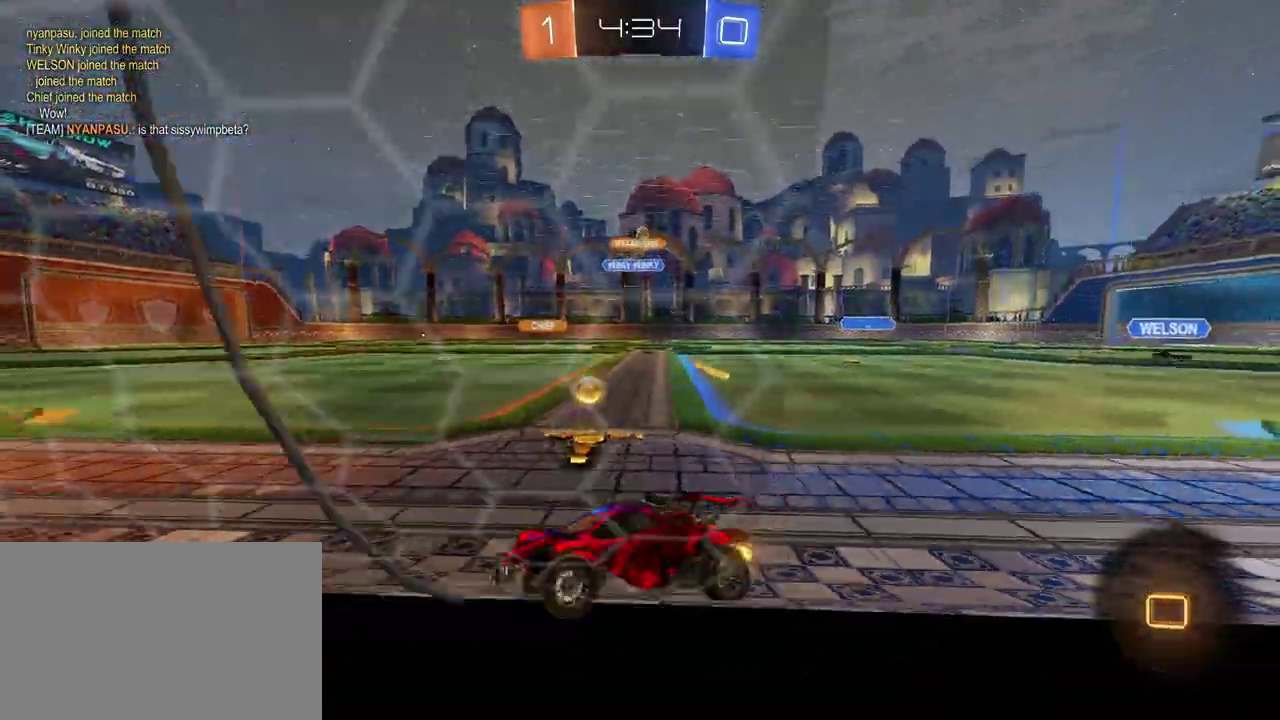
{"buttons": ["R2"], "left_stick": "right", "right_stick": "center", "events": [[117, "SQUARE", "down"], [333, "SQUARE", "up"]]}
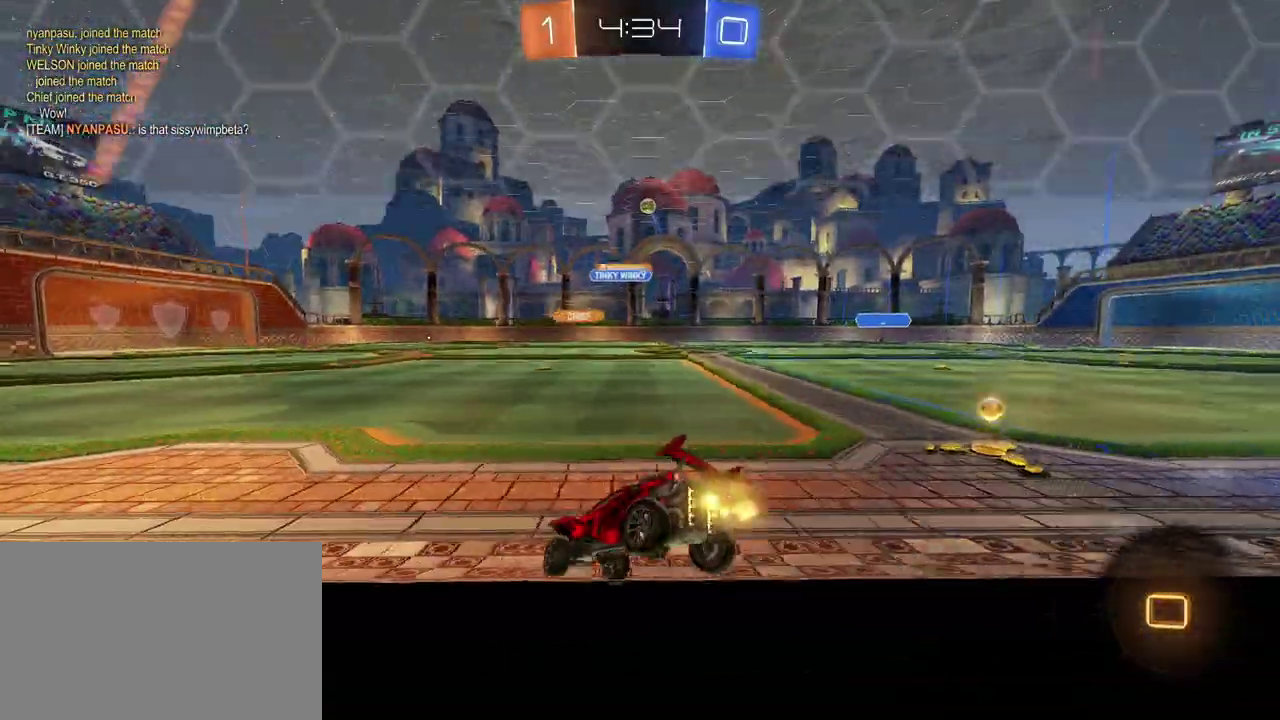
{"buttons": ["R2"], "left_stick": "right", "right_stick": "center", "events": []}
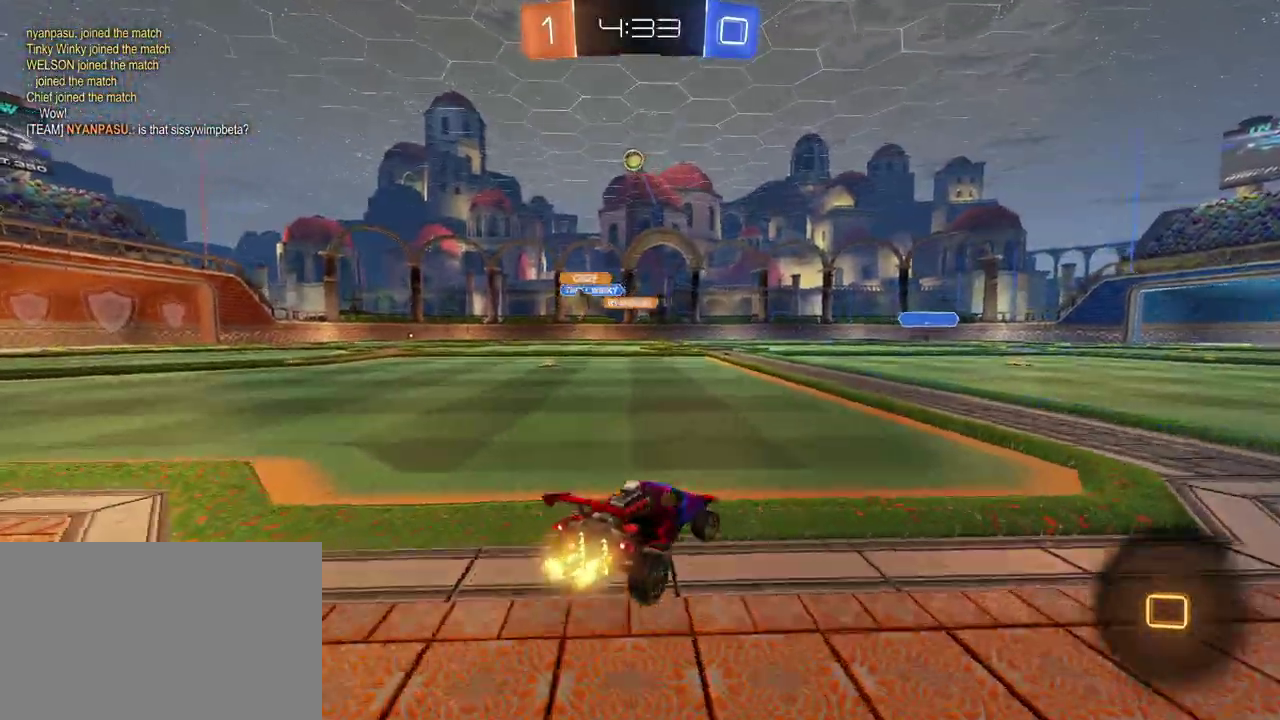
{"buttons": ["R2"], "left_stick": "center", "right_stick": "center", "events": [[83, "SQUARE", "down"], [233, "SQUARE", "up"], [467, "left_stick", "center"]]}
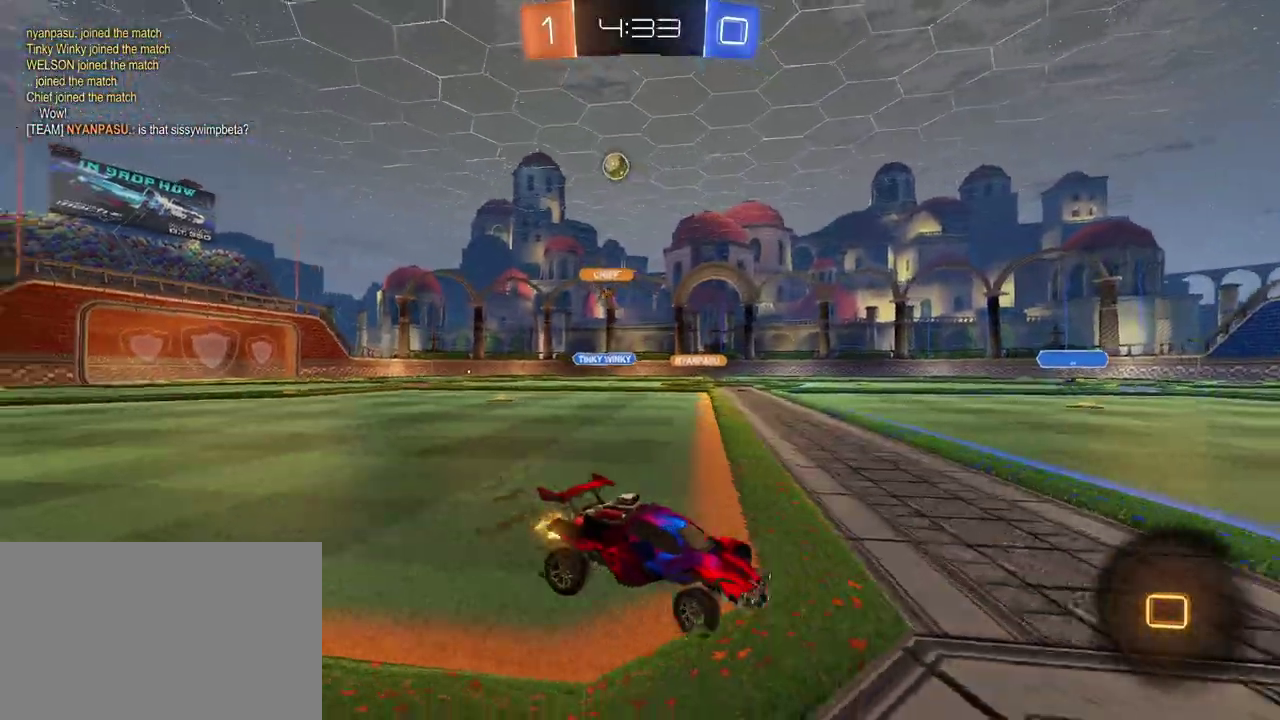
{"buttons": ["R2"], "left_stick": "left", "right_stick": "center", "events": [[33, "left_stick", "left"], [133, "SQUARE", "down"], [250, "SQUARE", "up"]]}
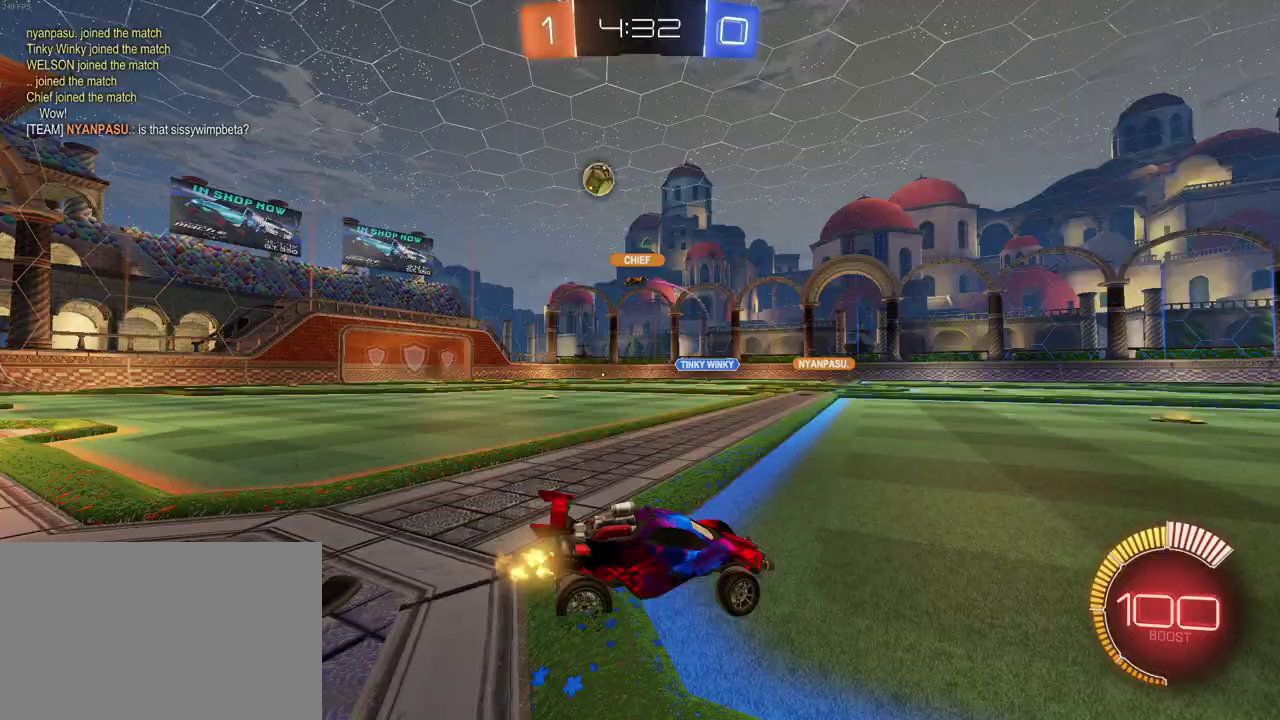
{"buttons": ["R1", "R2"], "left_stick": "left", "right_stick": "center", "events": [[150, "R1", "down"]]}
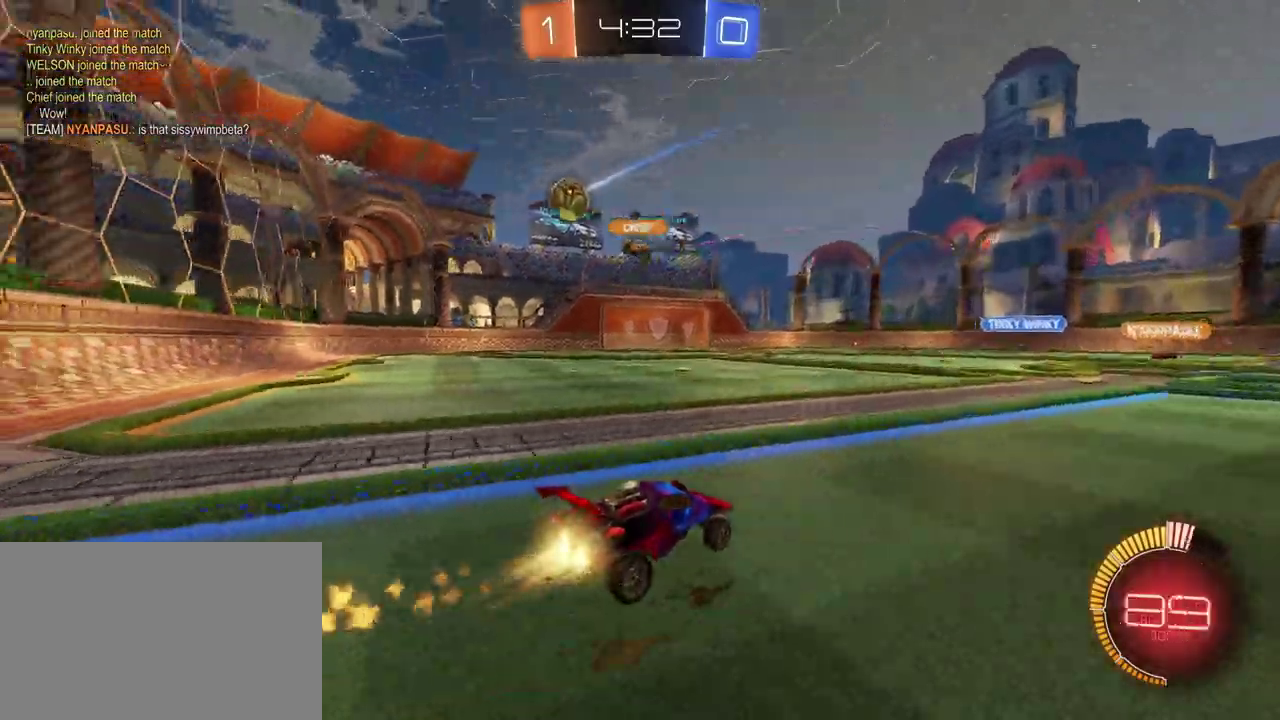
{"buttons": ["R1", "R2"], "left_stick": "left", "right_stick": "center", "events": []}
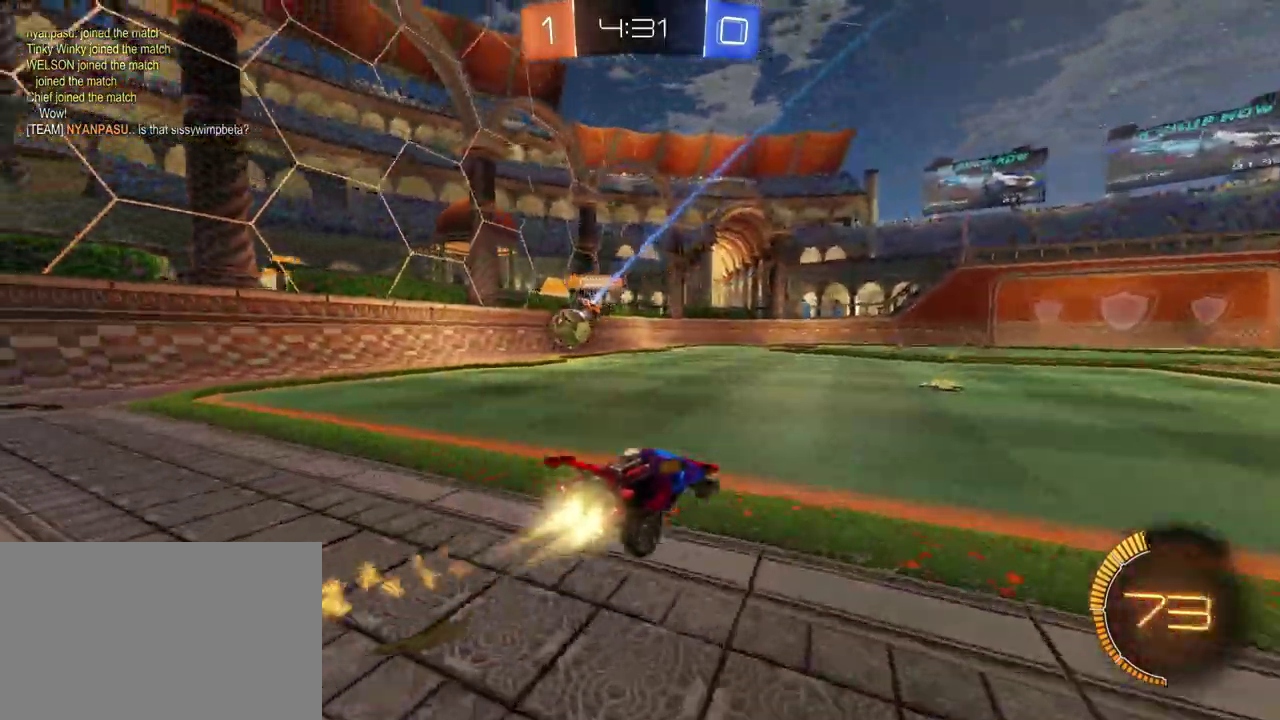
{"buttons": ["R2"], "left_stick": "center", "right_stick": "center", "events": [[33, "left_stick", "center"], [417, "R1", "up"]]}
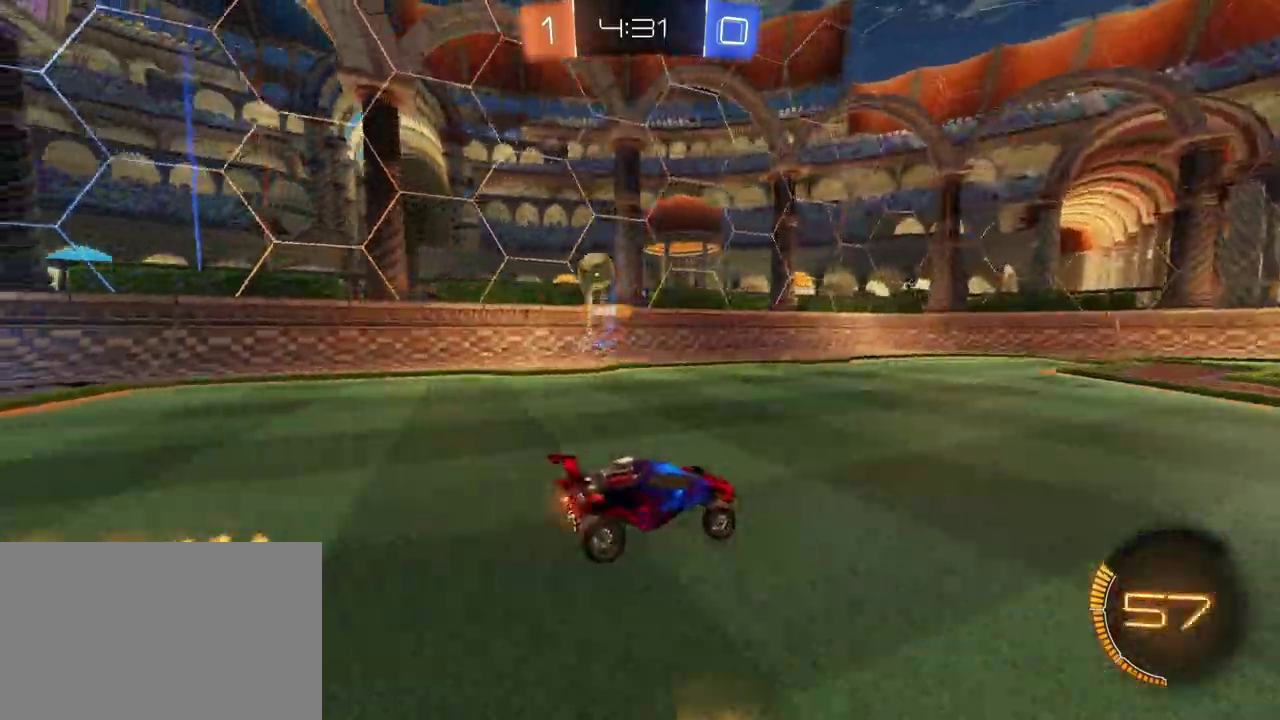
{"buttons": ["TRIANGLE", "R2"], "left_stick": "center", "right_stick": "center", "events": [[167, "TRIANGLE", "down"], [283, "TRIANGLE", "up"], [467, "TRIANGLE", "down"]]}
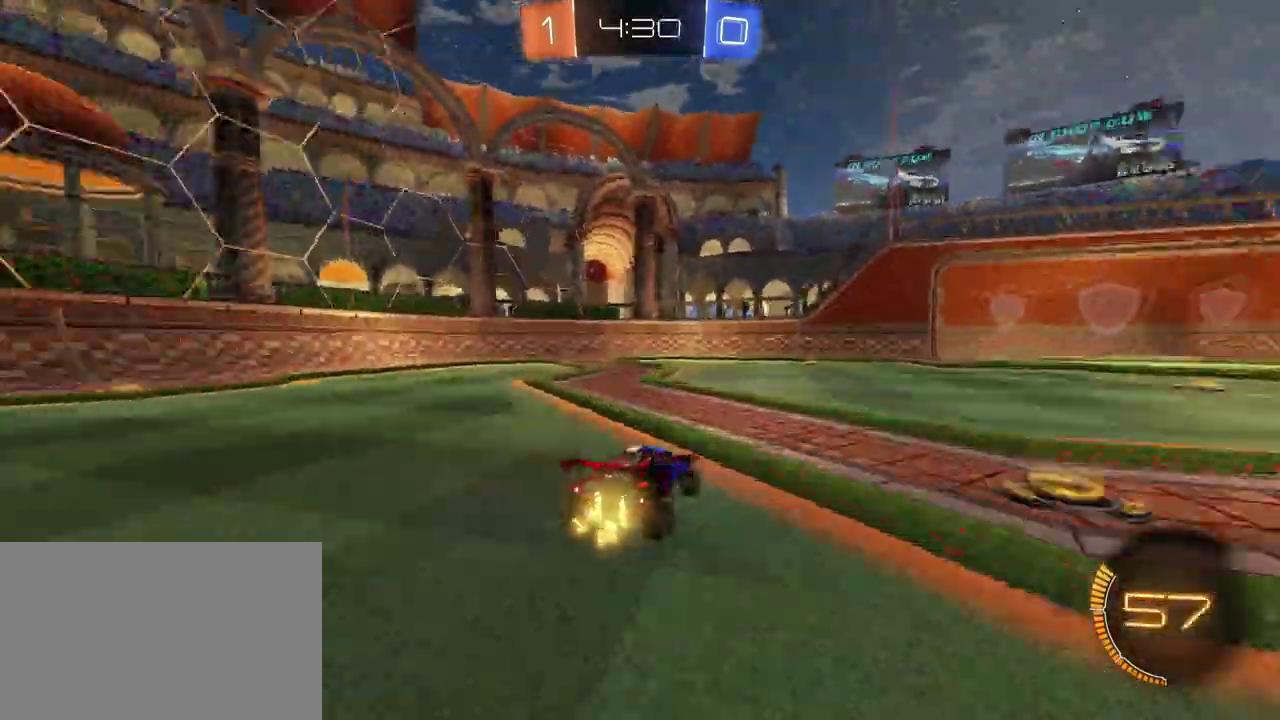
{"buttons": ["R2"], "left_stick": "left", "right_stick": "center", "events": [[67, "TRIANGLE", "up"], [283, "left_stick", "left"]]}
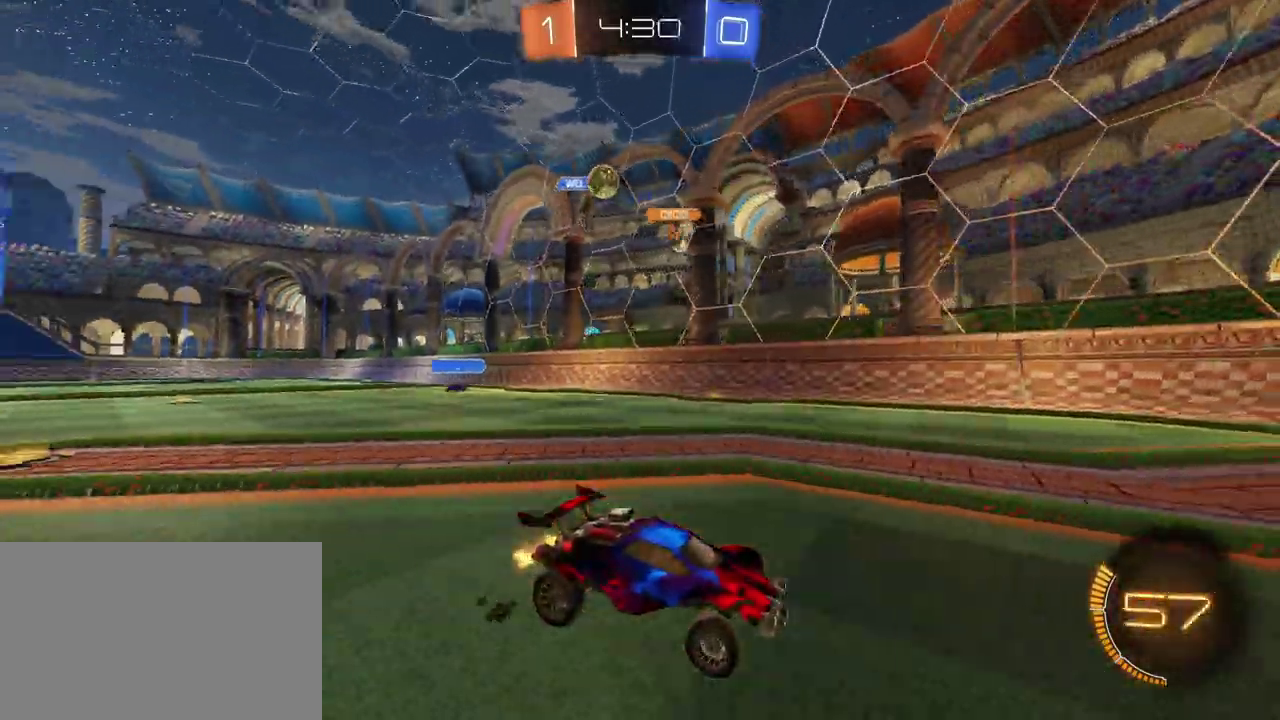
{"buttons": ["R1", "R2"], "left_stick": "right", "right_stick": "center", "events": [[83, "left_stick", "center"], [167, "left_stick", "right"], [500, "R1", "down"]]}
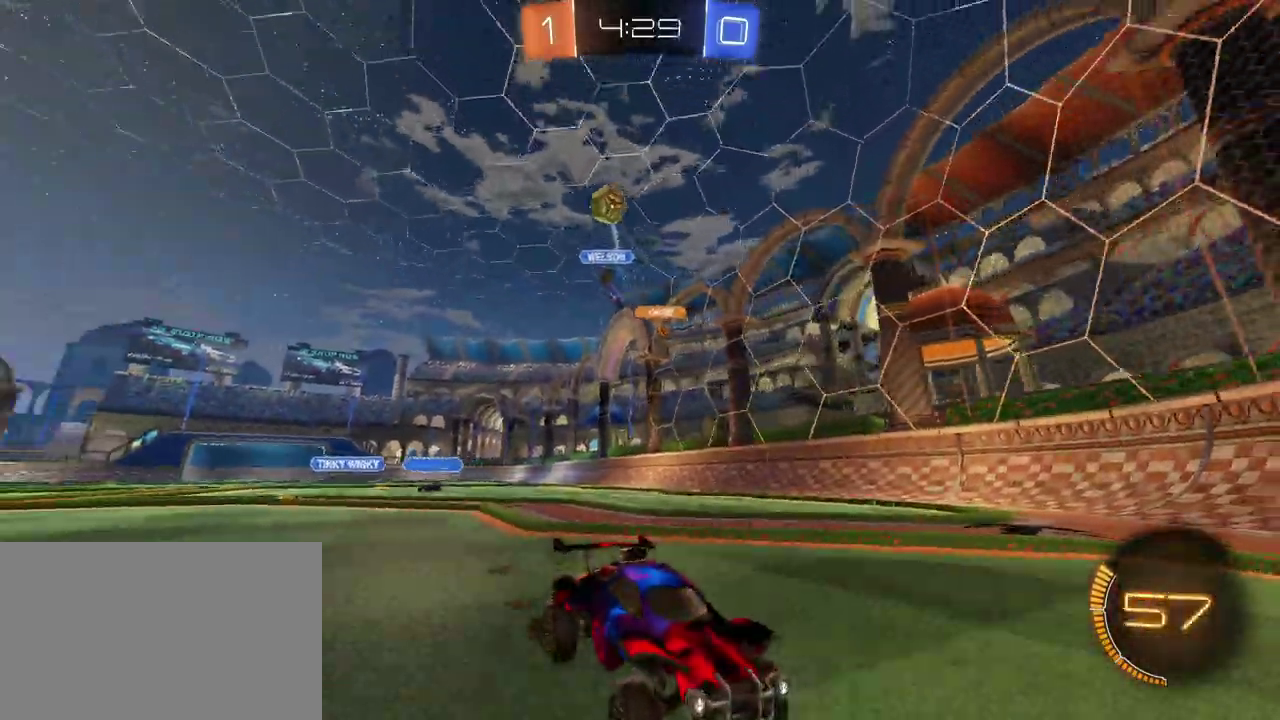
{"buttons": ["R1", "R2"], "left_stick": "right", "right_stick": "center", "events": [[250, "left_stick", "center"], [417, "left_stick", "right"]]}
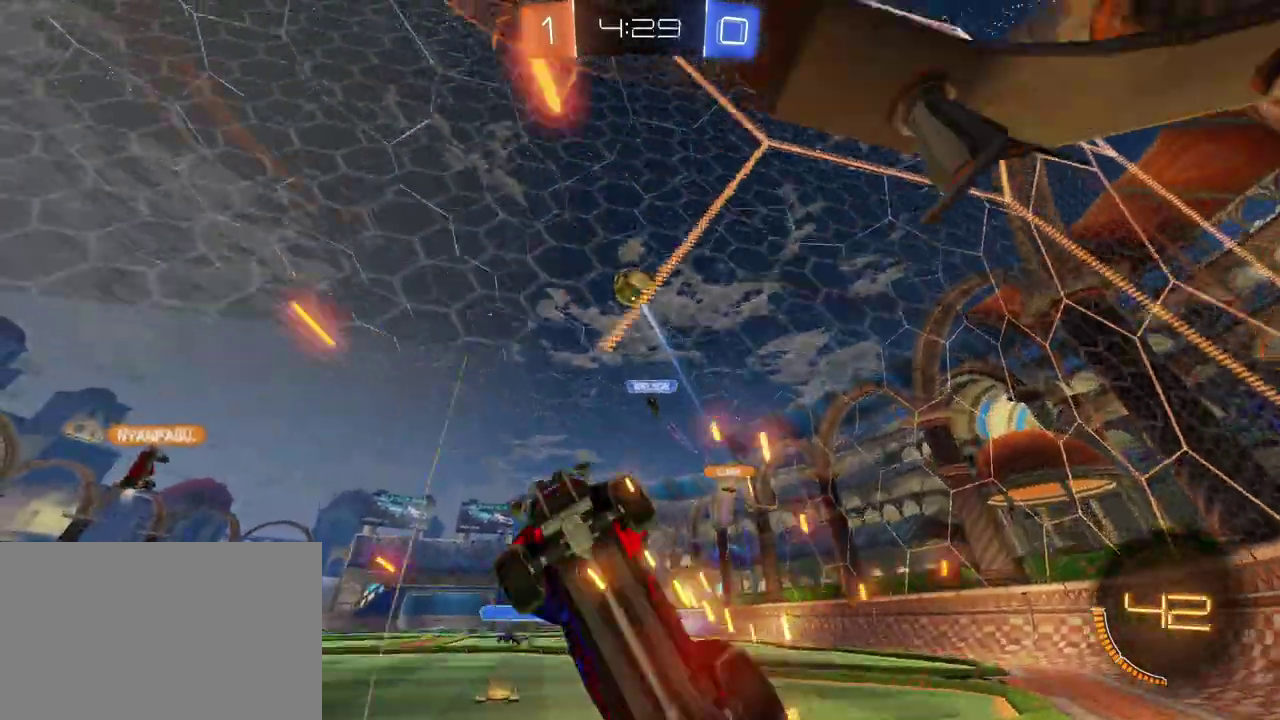
{"buttons": ["R1", "R2"], "left_stick": "right", "right_stick": "center", "events": [[50, "left_stick", "center"], [117, "left_stick", "left"], [267, "left_stick", "down-left"], [350, "CROSS", "down"], [417, "left_stick", "right"], [483, "CROSS", "up"]]}
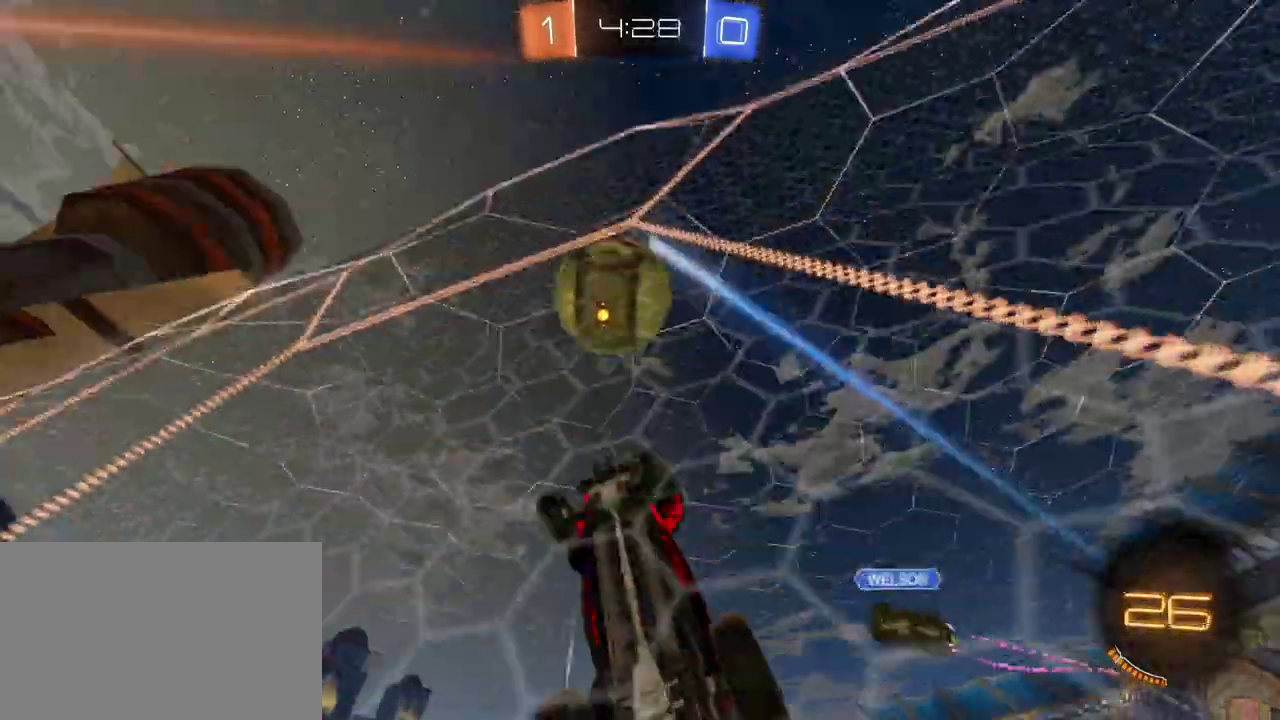
{"buttons": ["R2"], "left_stick": "right", "right_stick": "center", "events": [[33, "CROSS", "down"], [200, "CROSS", "up"], [250, "R1", "up"]]}
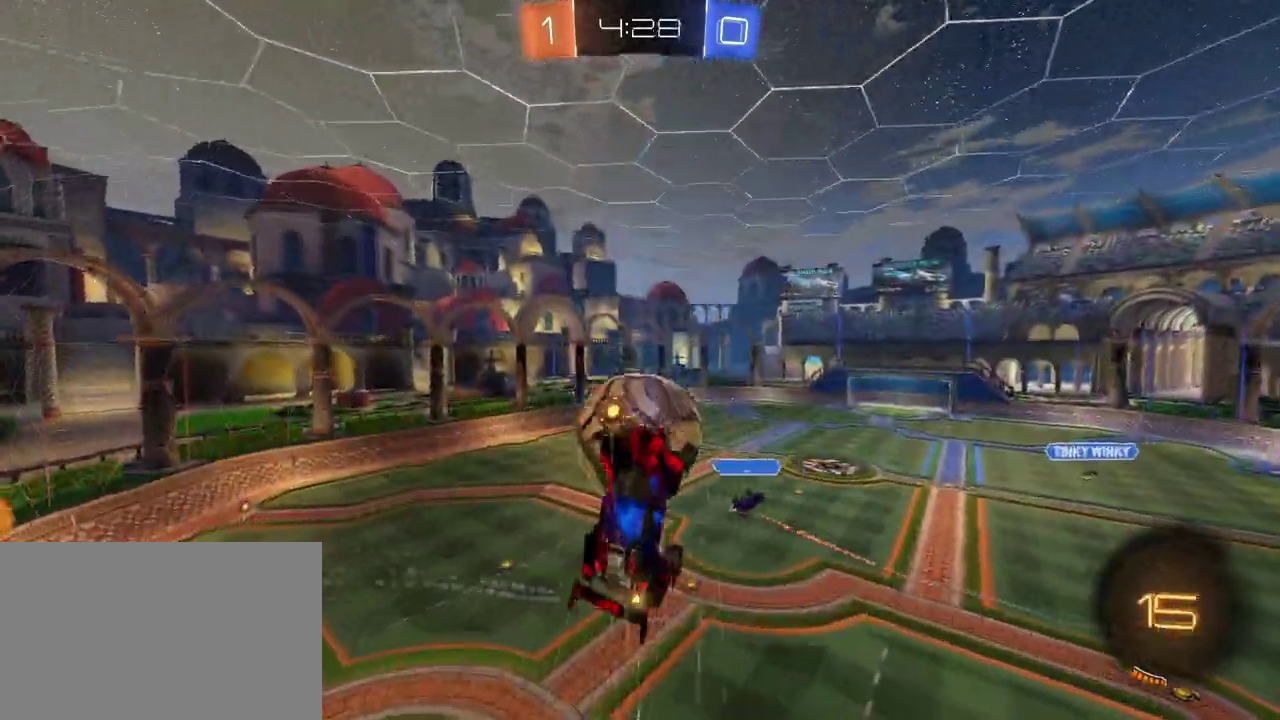
{"buttons": ["R2"], "left_stick": "right", "right_stick": "center", "events": []}
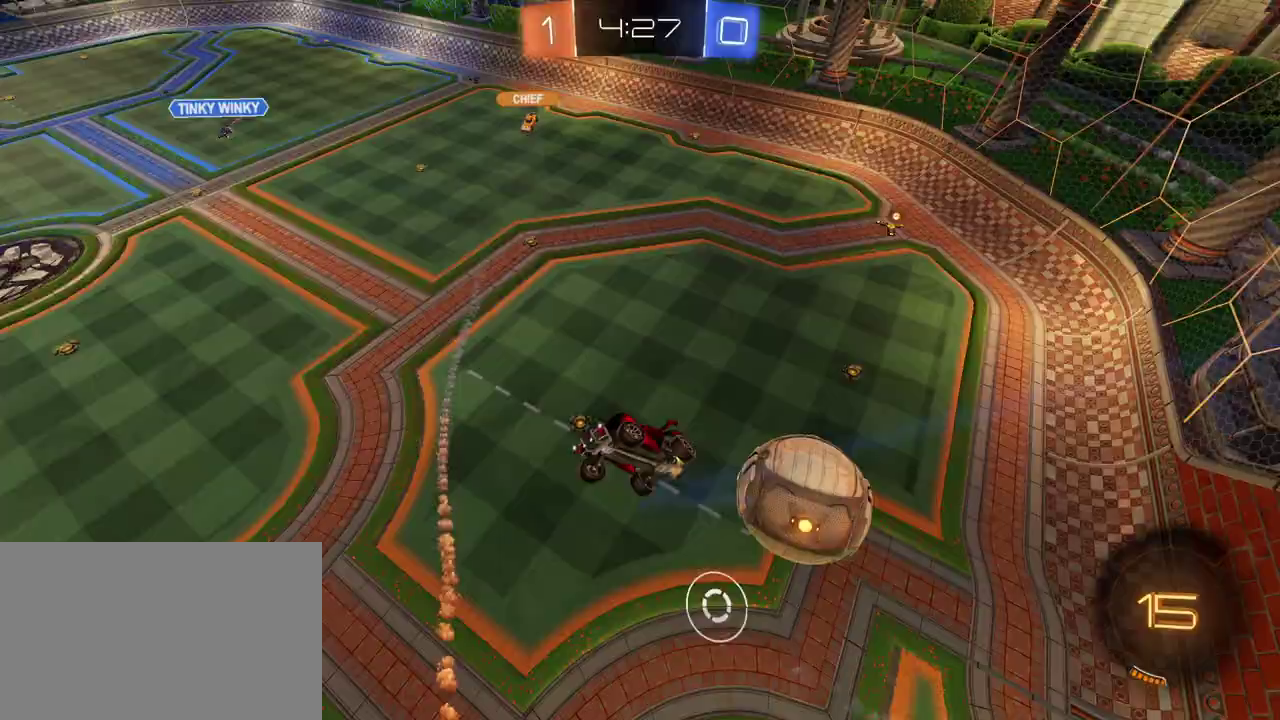
{"buttons": ["SQUARE", "R2"], "left_stick": "left", "right_stick": "center", "events": [[83, "left_stick", "center"], [317, "left_stick", "left"], [333, "SQUARE", "down"]]}